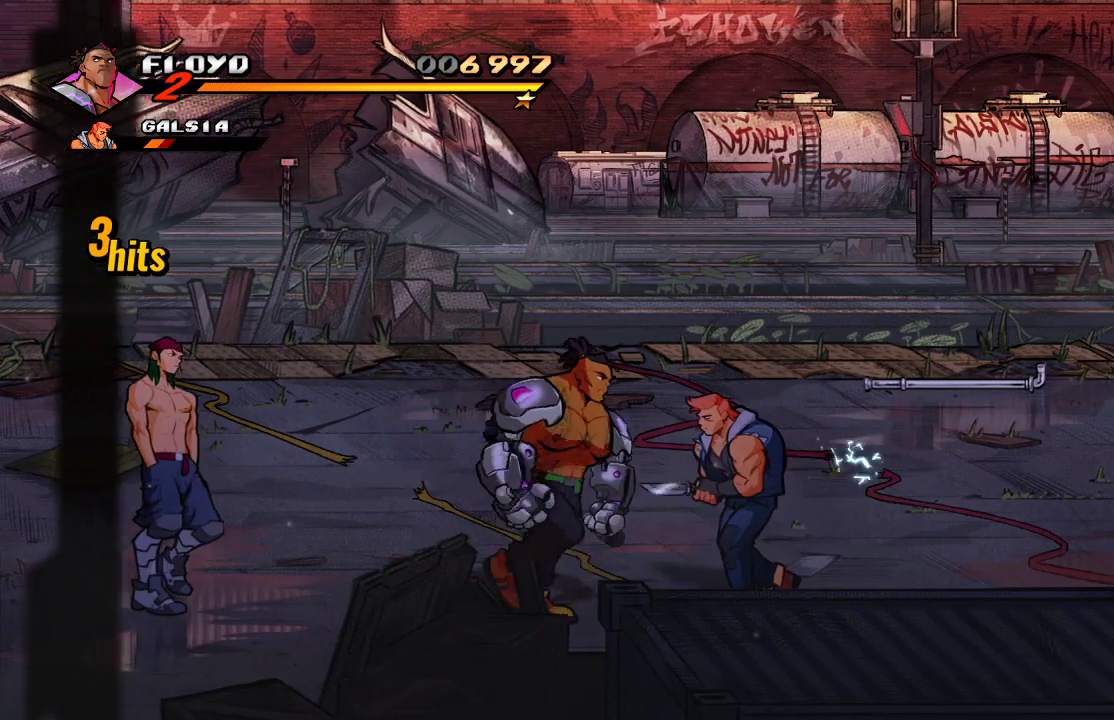
Gameplay with a controller (PlayStation layout); each line is a JSON object with the inputs held at the frame after it. "events" lists button and stick changes between this image and that frame as [ms after this image, input, new state], when the widget could be followed in between.
{"buttons": [], "left_stick": "left", "right_stick": "center", "events": [[467, "left_stick", "left"]]}
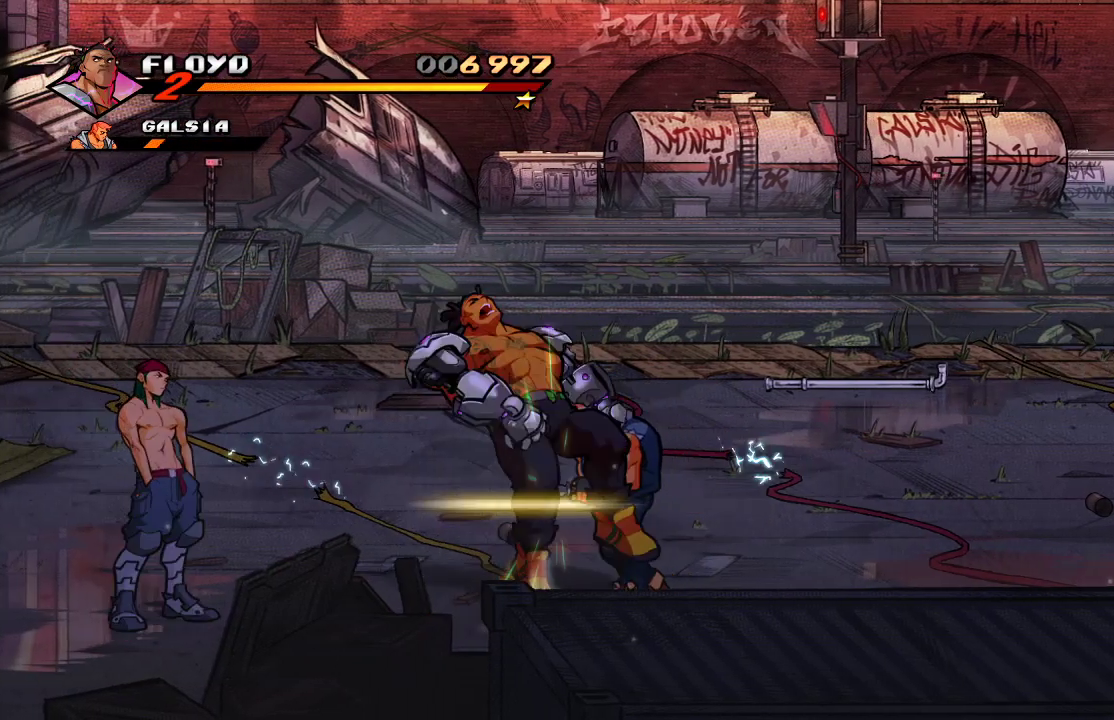
{"buttons": [], "left_stick": "center", "right_stick": "center", "events": [[33, "SQUARE", "down"], [100, "SQUARE", "up"], [167, "SQUARE", "down"], [233, "SQUARE", "up"], [433, "left_stick", "center"]]}
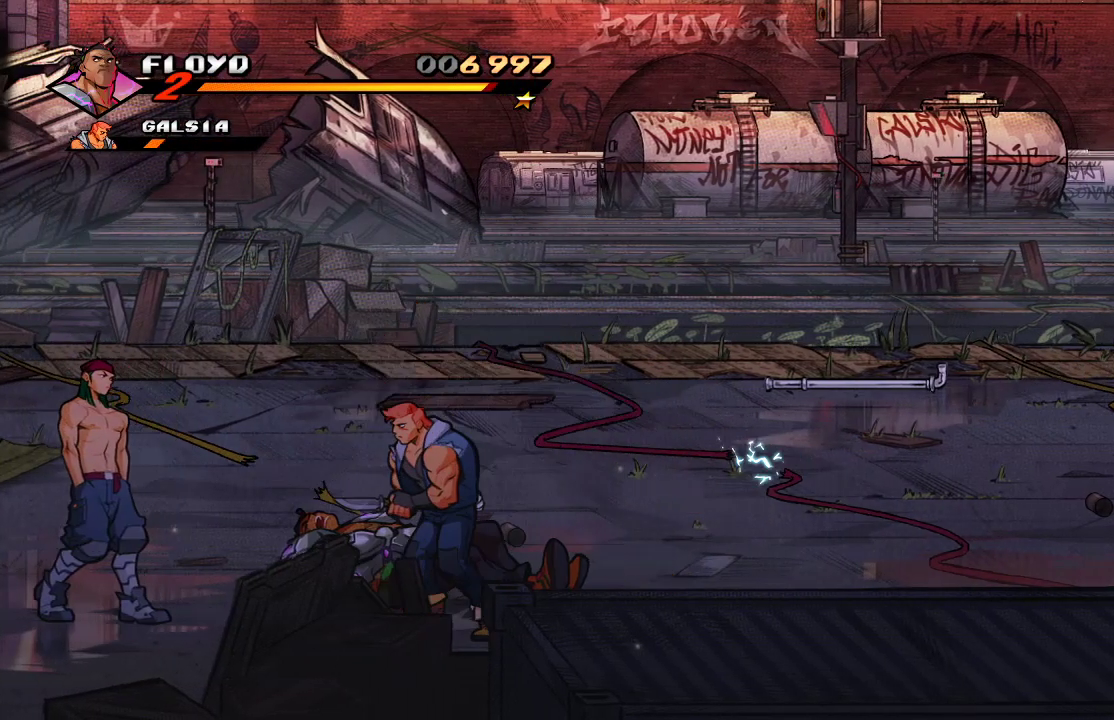
{"buttons": [], "left_stick": "left", "right_stick": "center", "events": [[200, "CROSS", "down"], [367, "CROSS", "up"], [367, "left_stick", "left"]]}
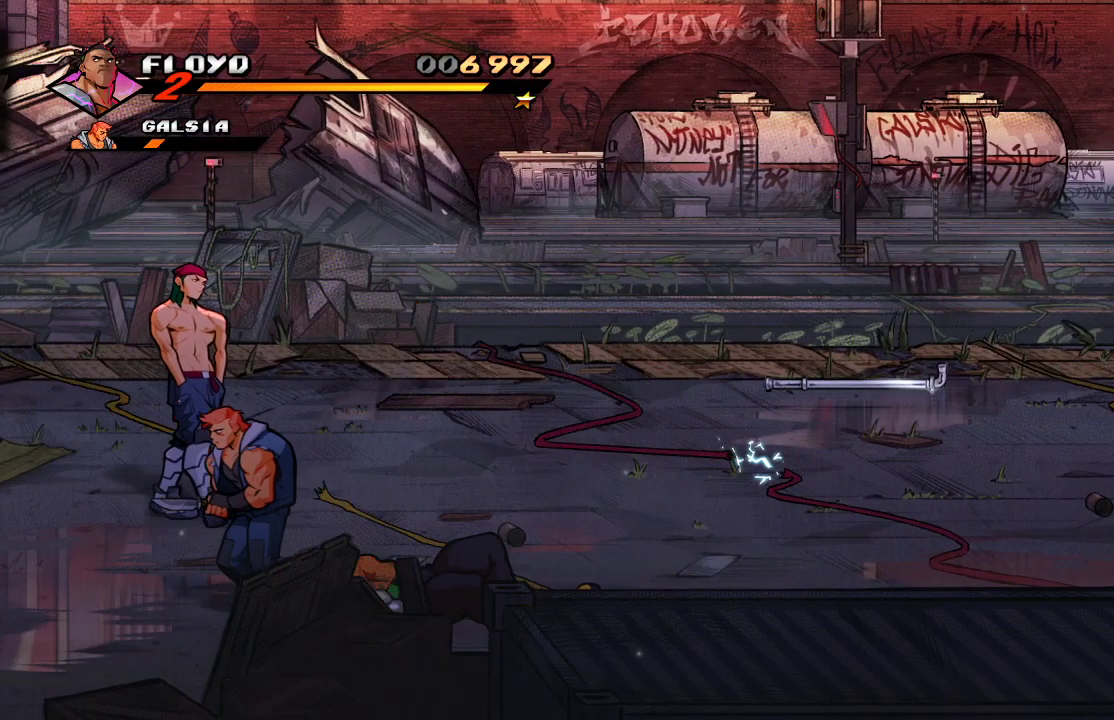
{"buttons": [], "left_stick": "left", "right_stick": "center", "events": []}
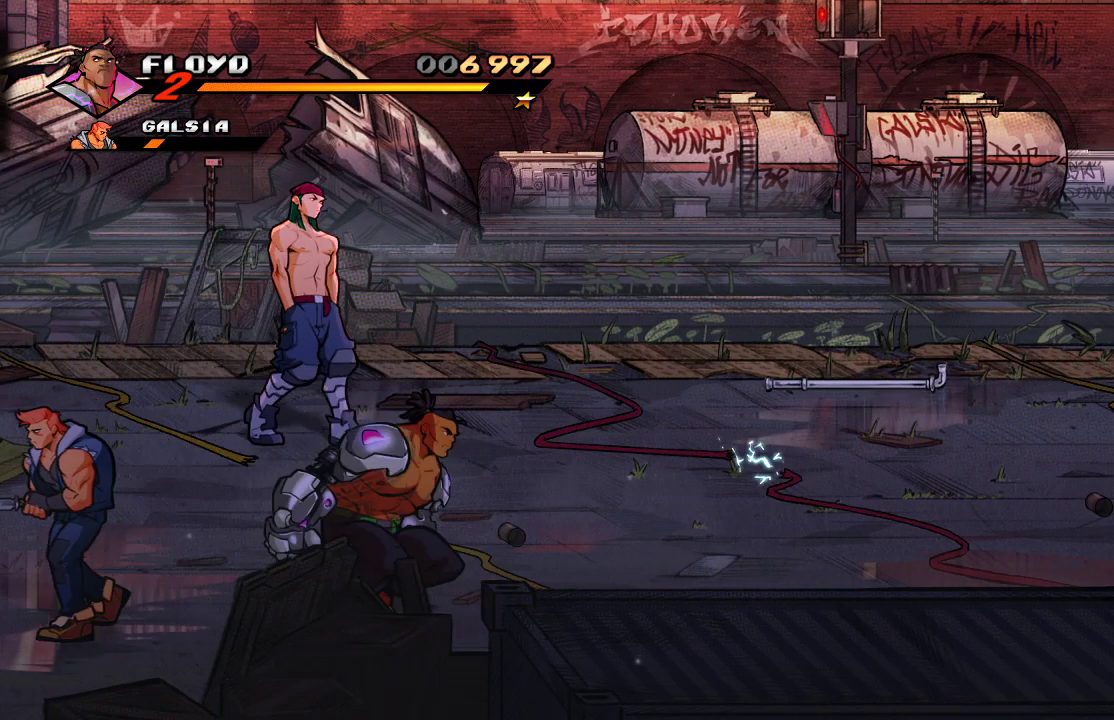
{"buttons": [], "left_stick": "left", "right_stick": "center", "events": []}
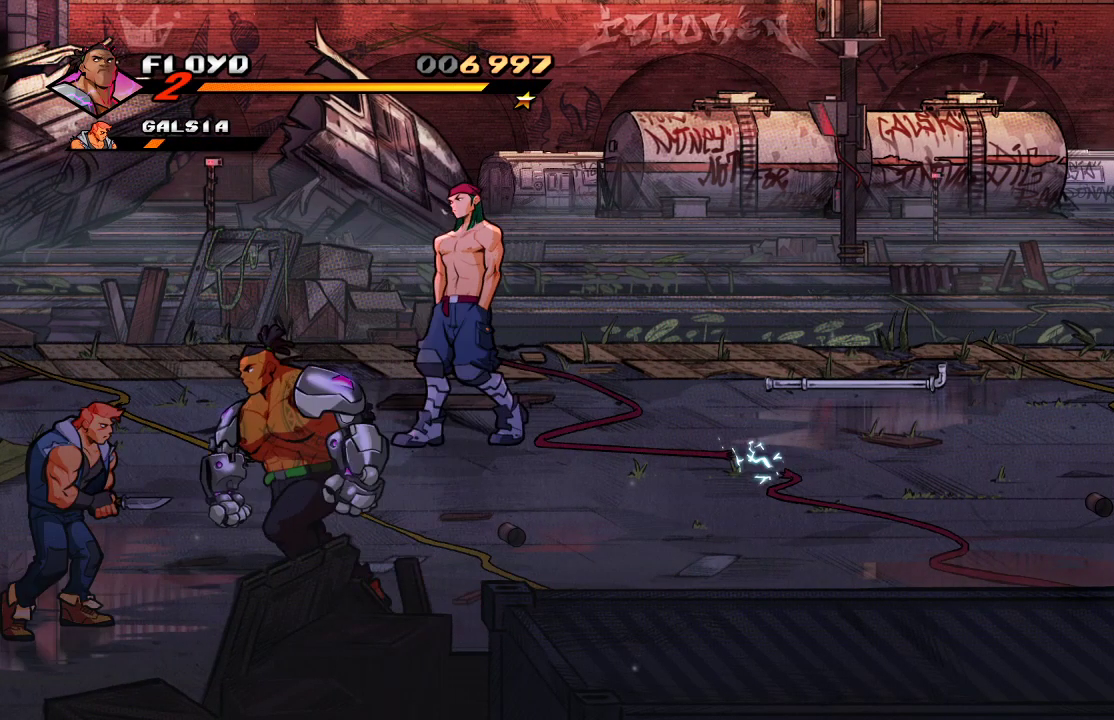
{"buttons": [], "left_stick": "left", "right_stick": "center", "events": [[133, "SQUARE", "down"], [233, "SQUARE", "up"]]}
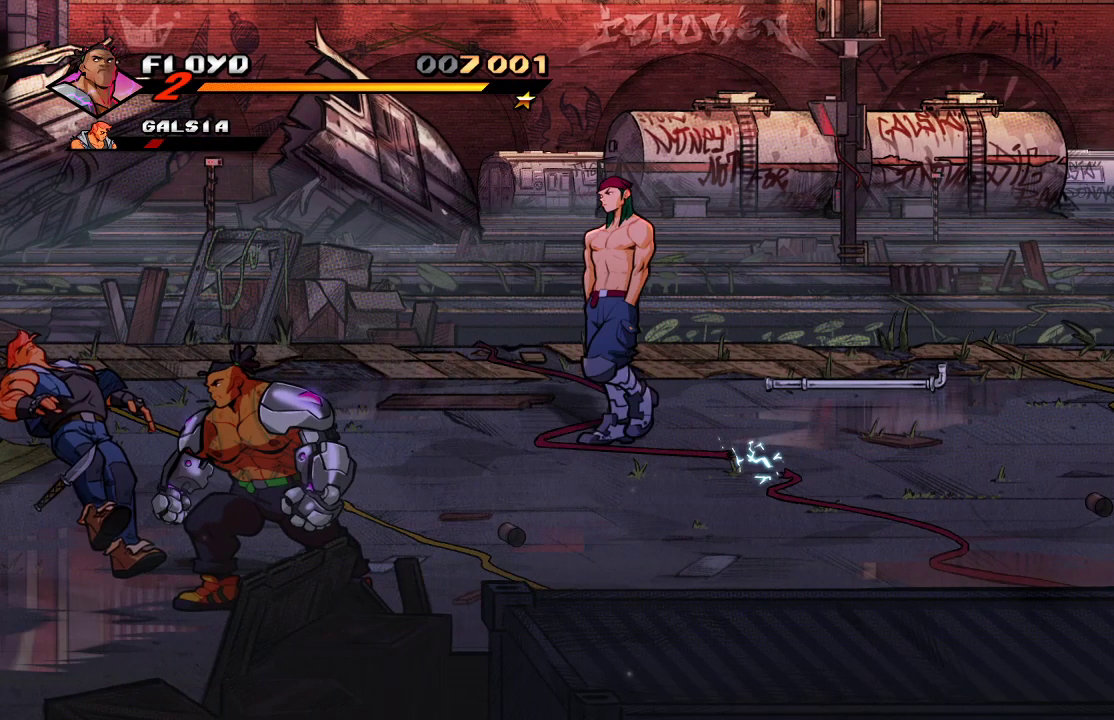
{"buttons": [], "left_stick": "right", "right_stick": "center", "events": [[367, "left_stick", "right"]]}
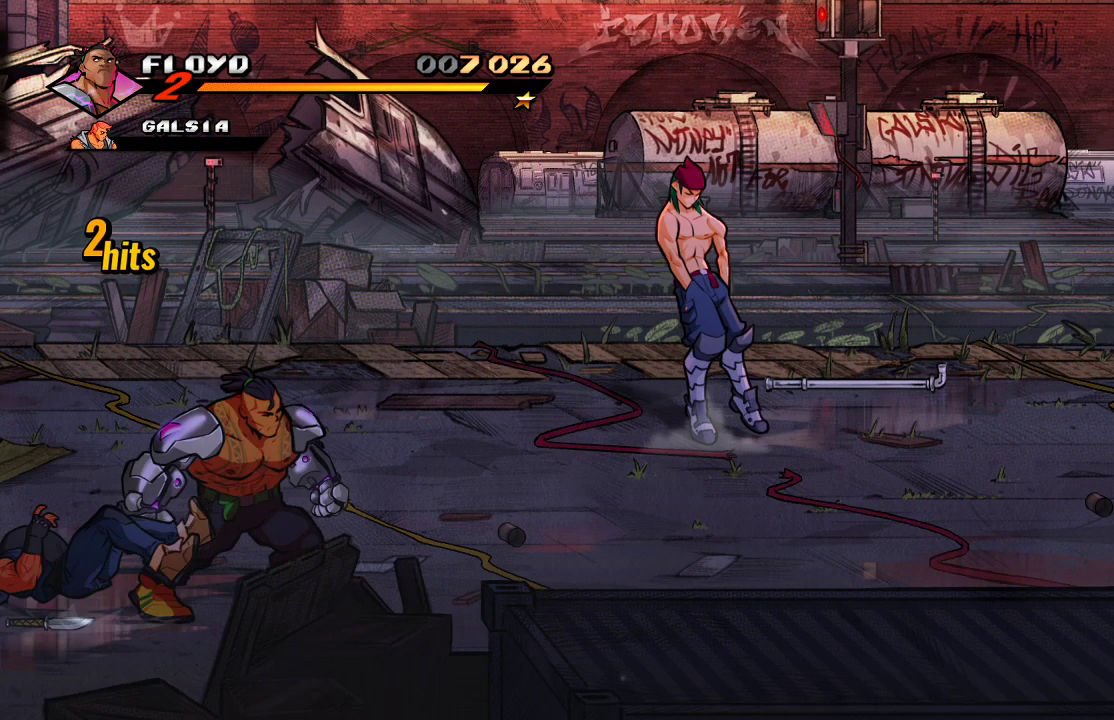
{"buttons": [], "left_stick": "up-right", "right_stick": "center", "events": [[100, "left_stick", "up-right"]]}
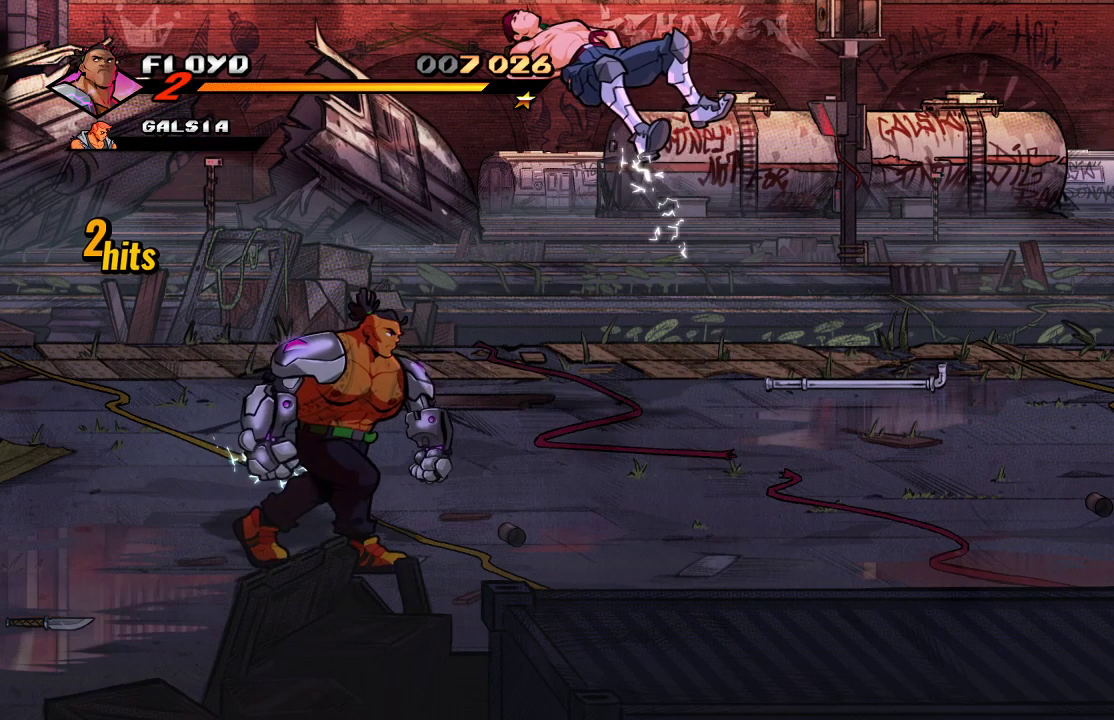
{"buttons": [], "left_stick": "up-right", "right_stick": "center", "events": []}
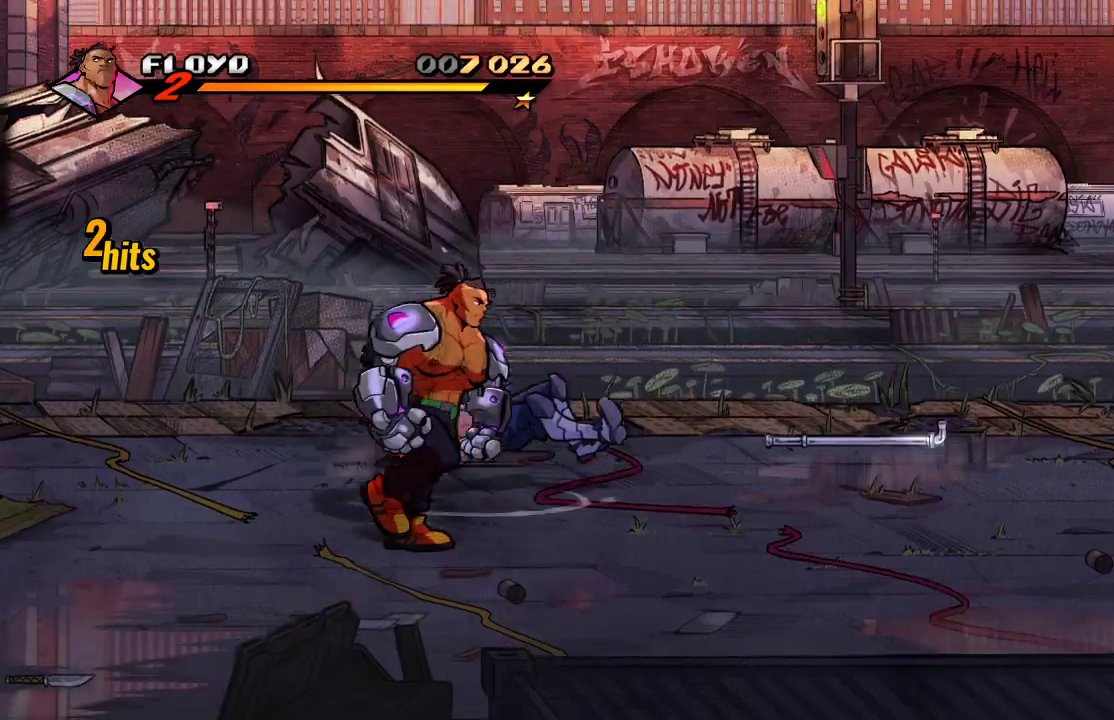
{"buttons": [], "left_stick": "up-left", "right_stick": "center", "events": [[467, "left_stick", "up-left"]]}
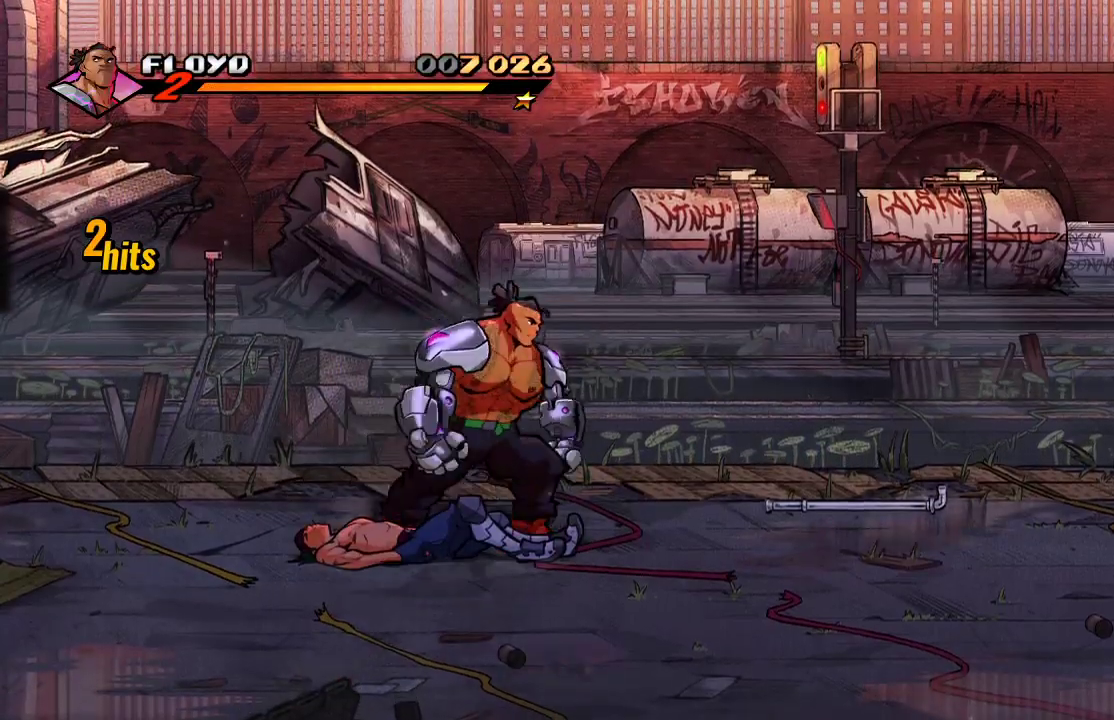
{"buttons": [], "left_stick": "center", "right_stick": "center", "events": [[200, "left_stick", "center"], [300, "left_stick", "down"], [467, "left_stick", "center"]]}
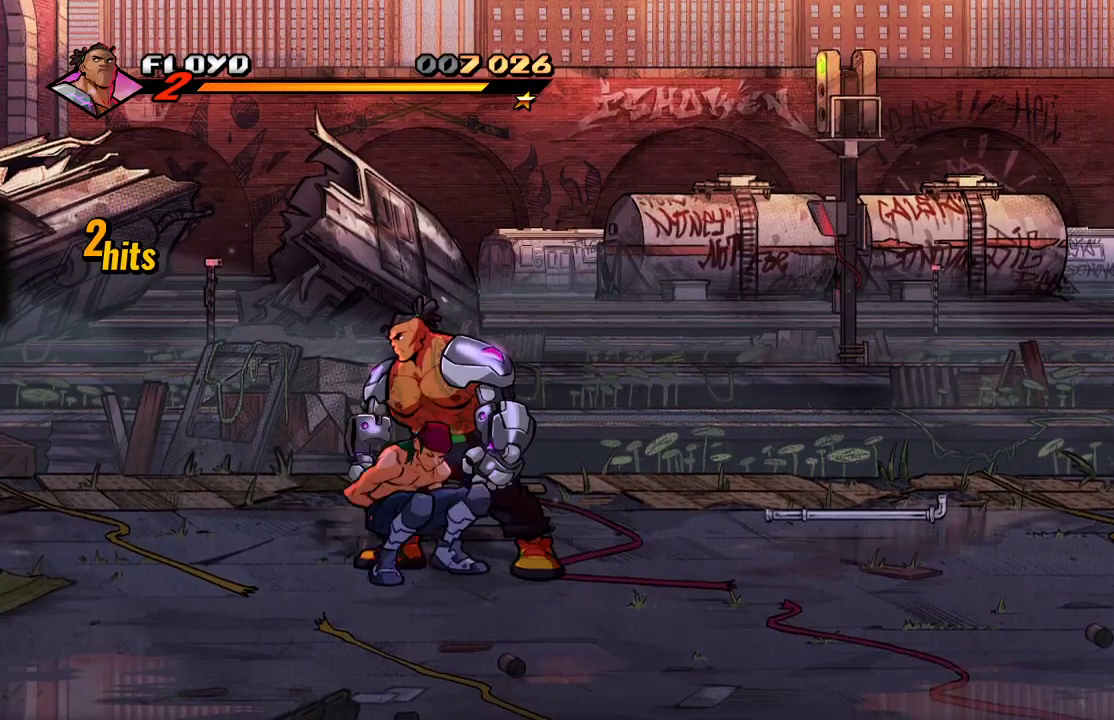
{"buttons": [], "left_stick": "center", "right_stick": "center", "events": [[167, "left_stick", "down"], [267, "left_stick", "center"]]}
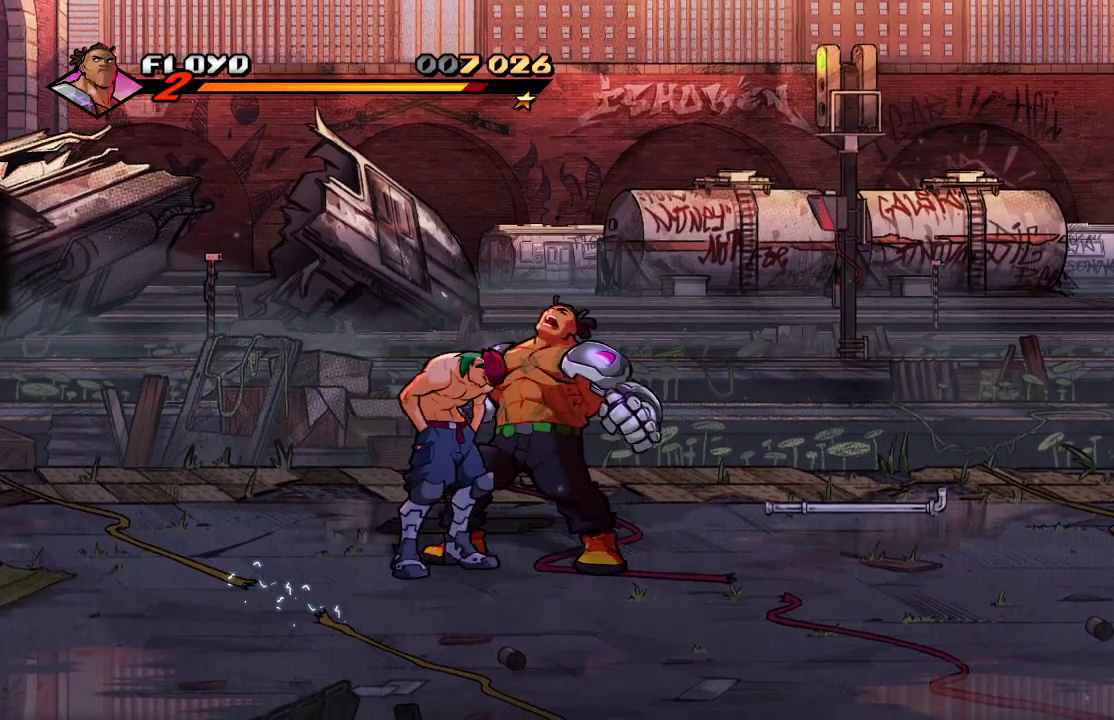
{"buttons": [], "left_stick": "center", "right_stick": "center", "events": [[33, "SQUARE", "down"], [133, "SQUARE", "up"], [300, "SQUARE", "down"], [367, "SQUARE", "up"], [467, "SQUARE", "down"], [500, "SQUARE", "up"]]}
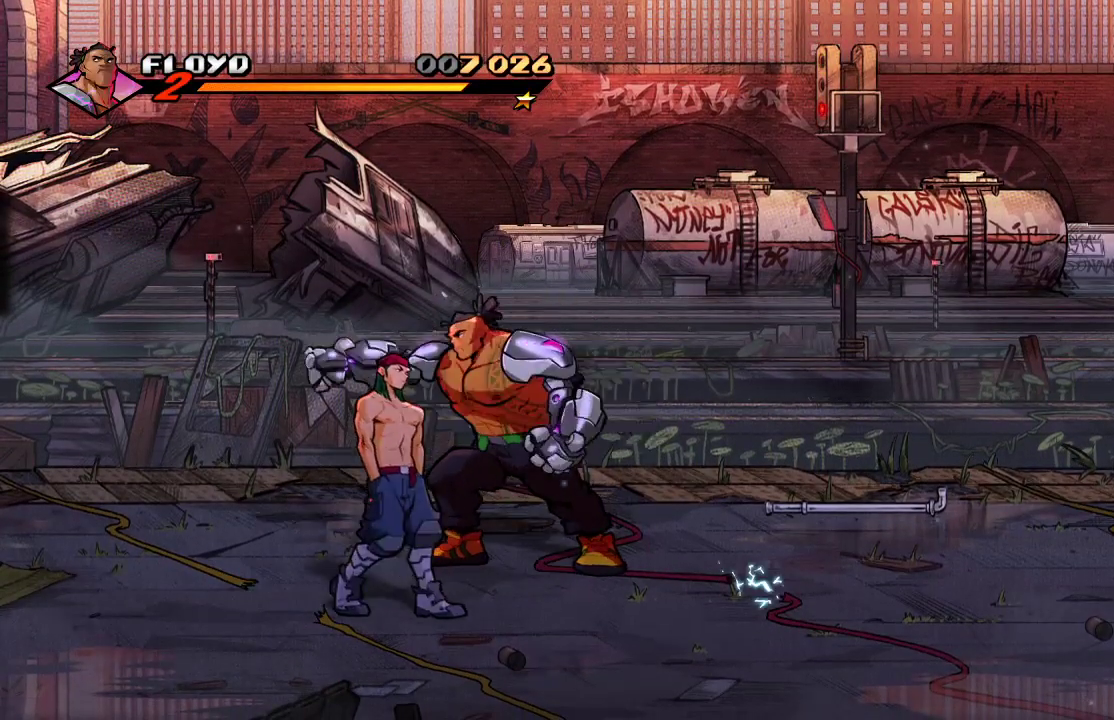
{"buttons": [], "left_stick": "down", "right_stick": "center", "events": [[100, "SQUARE", "down"], [133, "left_stick", "down"], [167, "SQUARE", "up"]]}
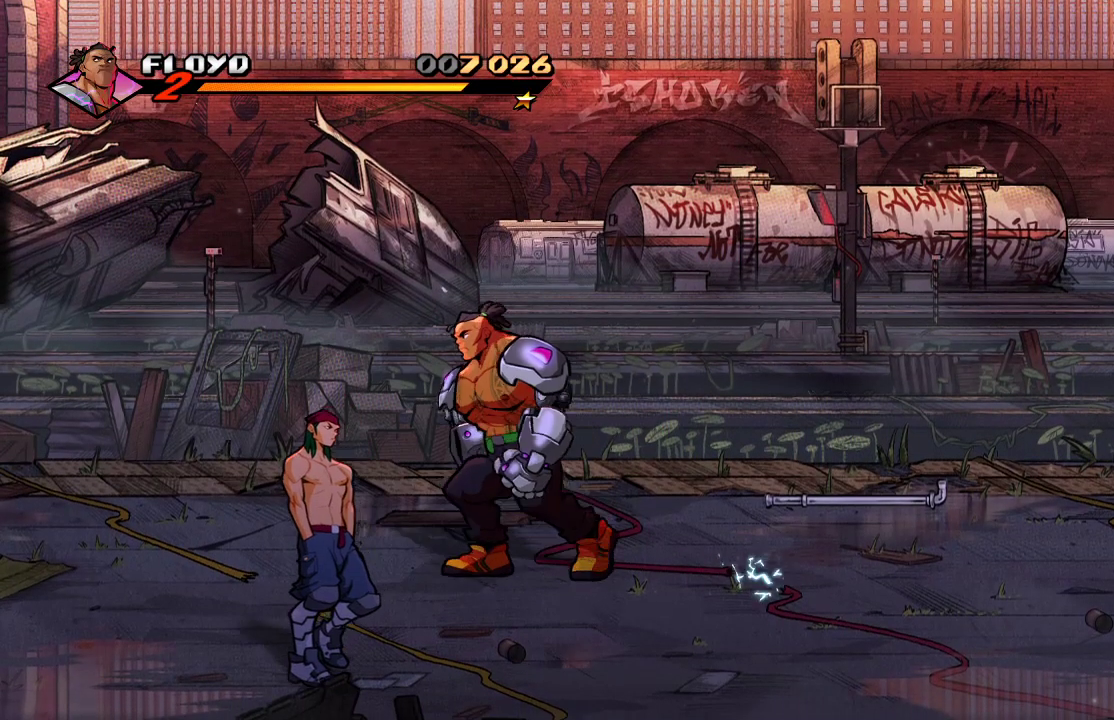
{"buttons": [], "left_stick": "down", "right_stick": "center", "events": []}
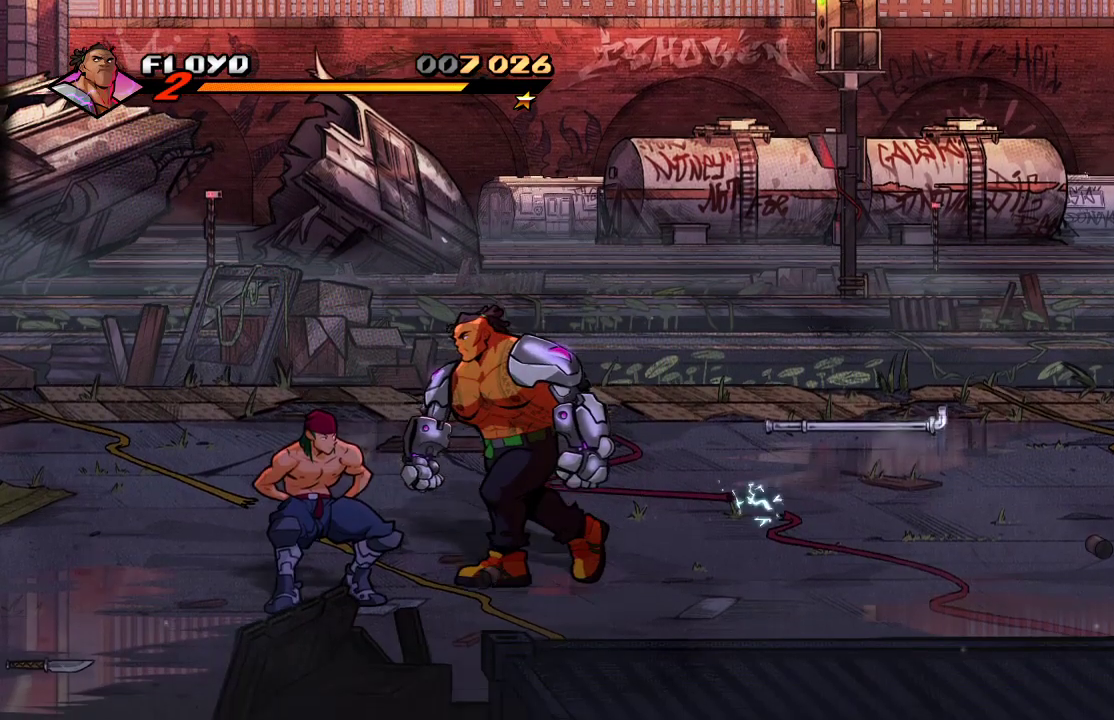
{"buttons": ["SQUARE"], "left_stick": "center", "right_stick": "center", "events": [[67, "SQUARE", "down"], [67, "left_stick", "center"], [133, "SQUARE", "up"], [233, "SQUARE", "down"], [300, "SQUARE", "up"], [433, "SQUARE", "down"]]}
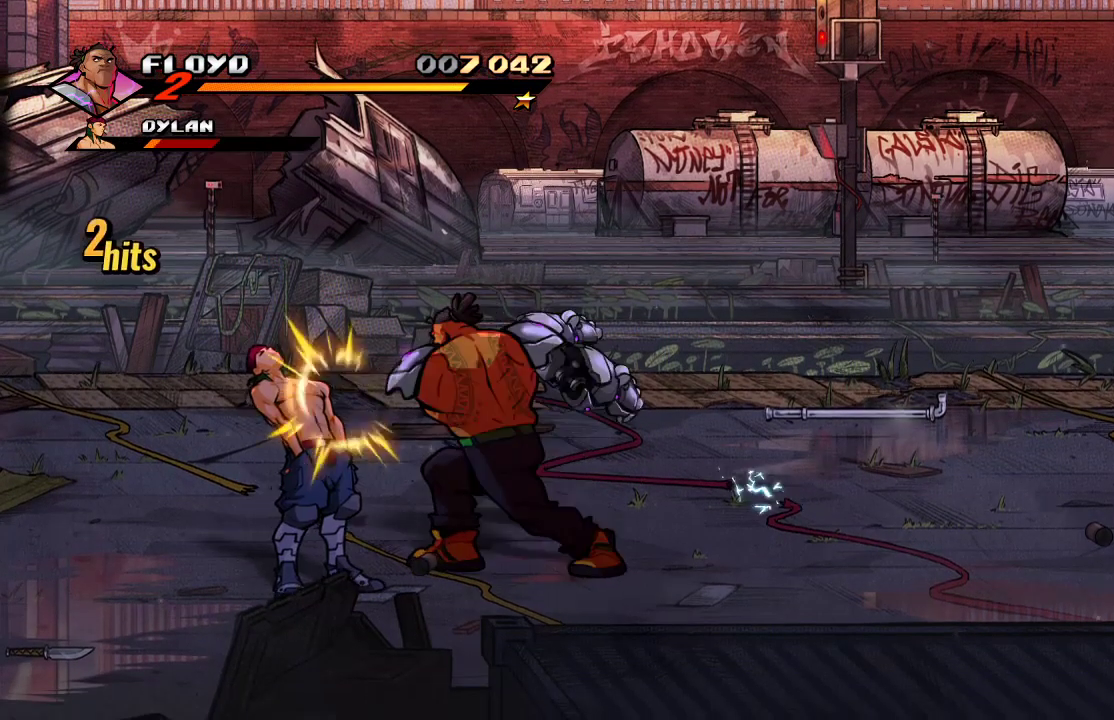
{"buttons": [], "left_stick": "left", "right_stick": "center", "events": [[33, "SQUARE", "up"], [267, "left_stick", "left"]]}
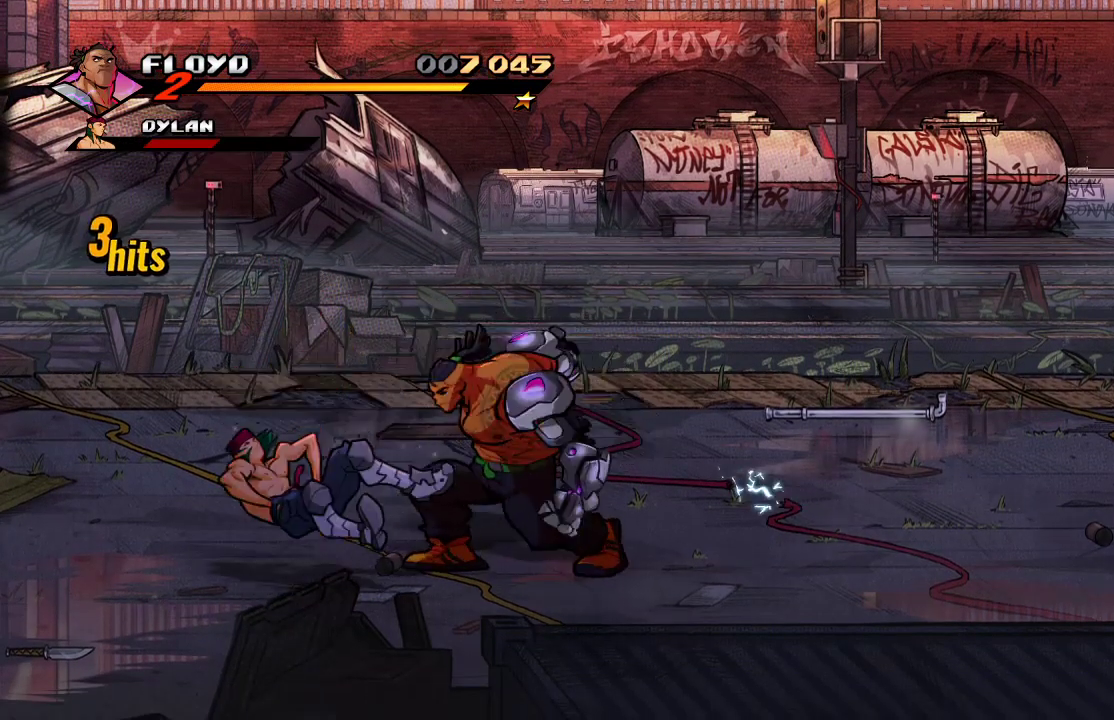
{"buttons": [], "left_stick": "up-right", "right_stick": "center", "events": [[33, "left_stick", "center"], [100, "left_stick", "right"], [200, "left_stick", "up-right"]]}
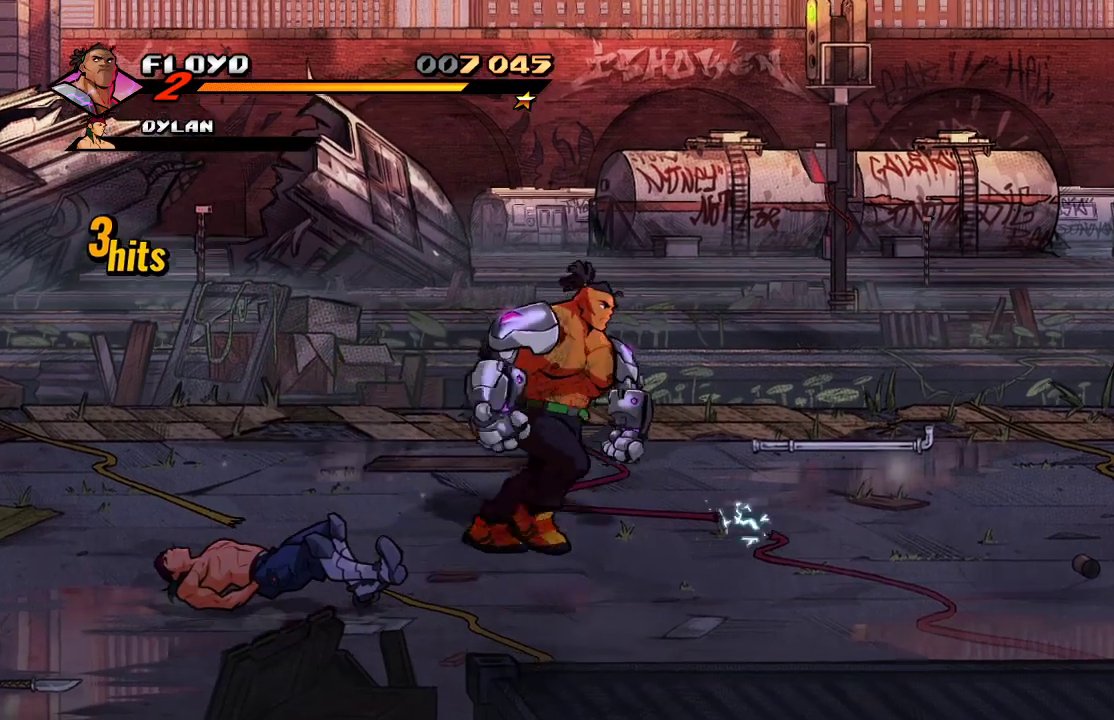
{"buttons": [], "left_stick": "up-right", "right_stick": "center", "events": []}
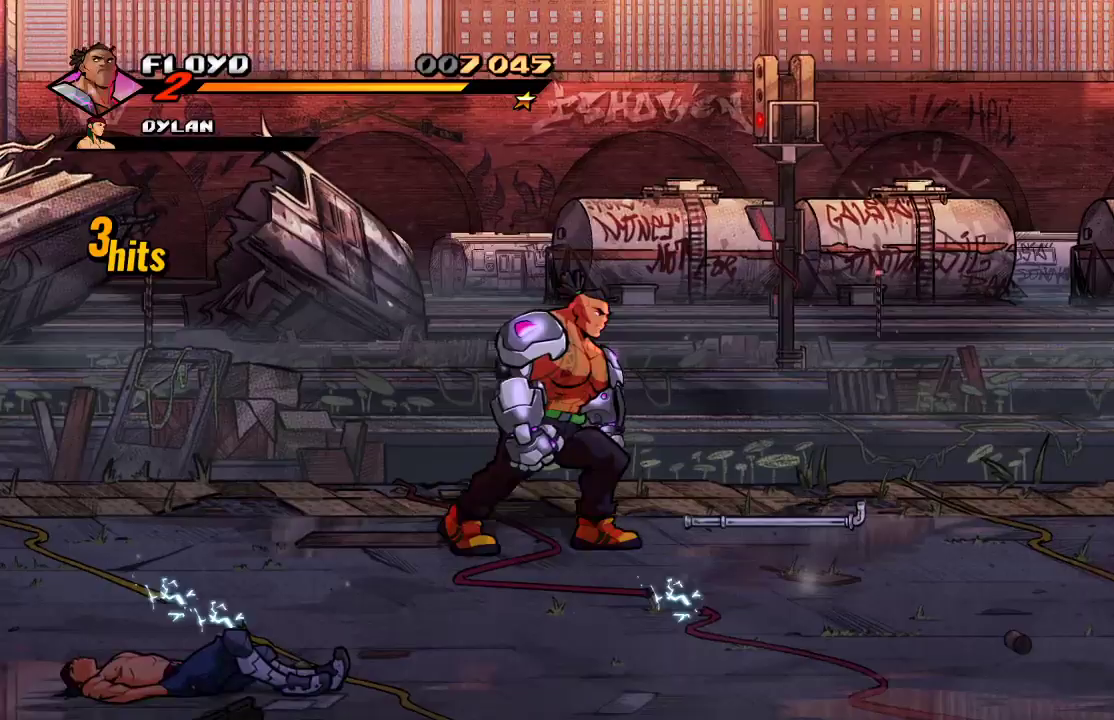
{"buttons": [], "left_stick": "right", "right_stick": "center", "events": [[333, "left_stick", "right"]]}
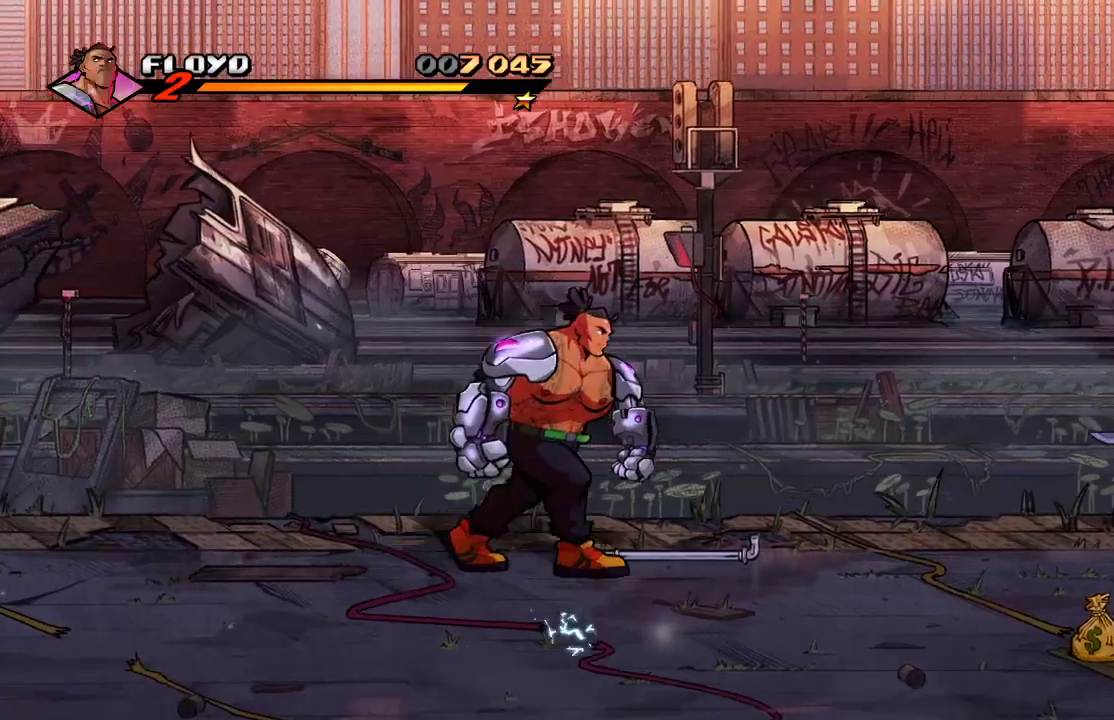
{"buttons": [], "left_stick": "right", "right_stick": "center", "events": [[100, "CIRCLE", "down"], [200, "CIRCLE", "up"], [333, "CIRCLE", "down"], [400, "CIRCLE", "up"]]}
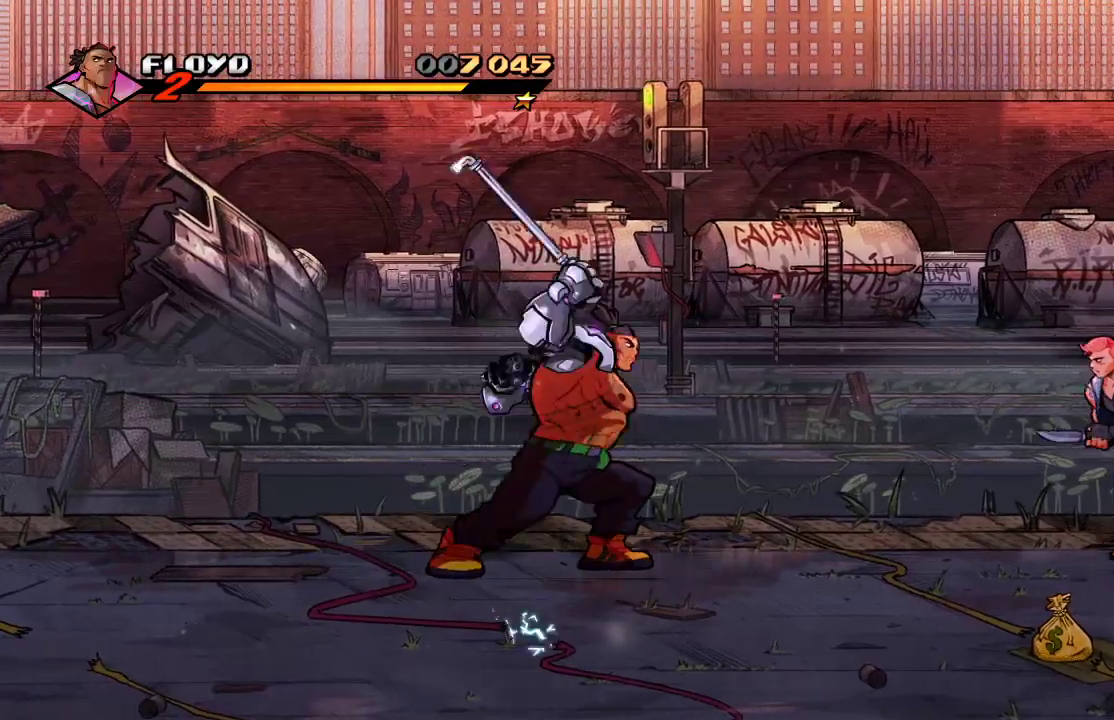
{"buttons": [], "left_stick": "right", "right_stick": "center", "events": []}
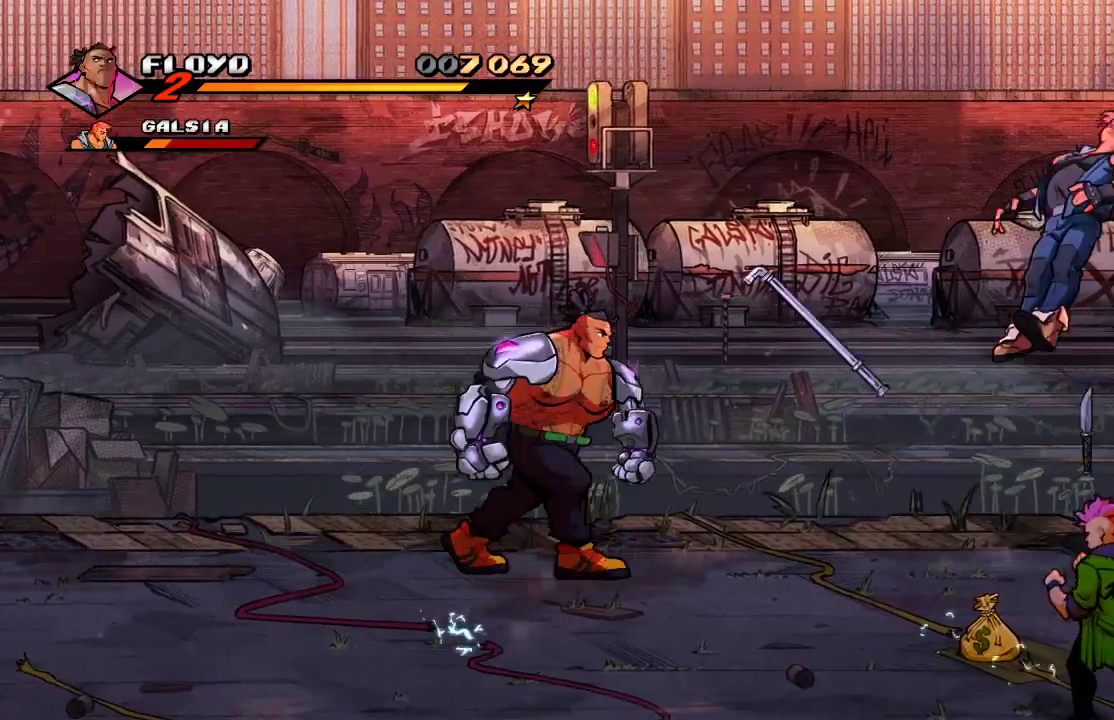
{"buttons": [], "left_stick": "right", "right_stick": "center", "events": [[233, "CIRCLE", "down"], [400, "CIRCLE", "up"]]}
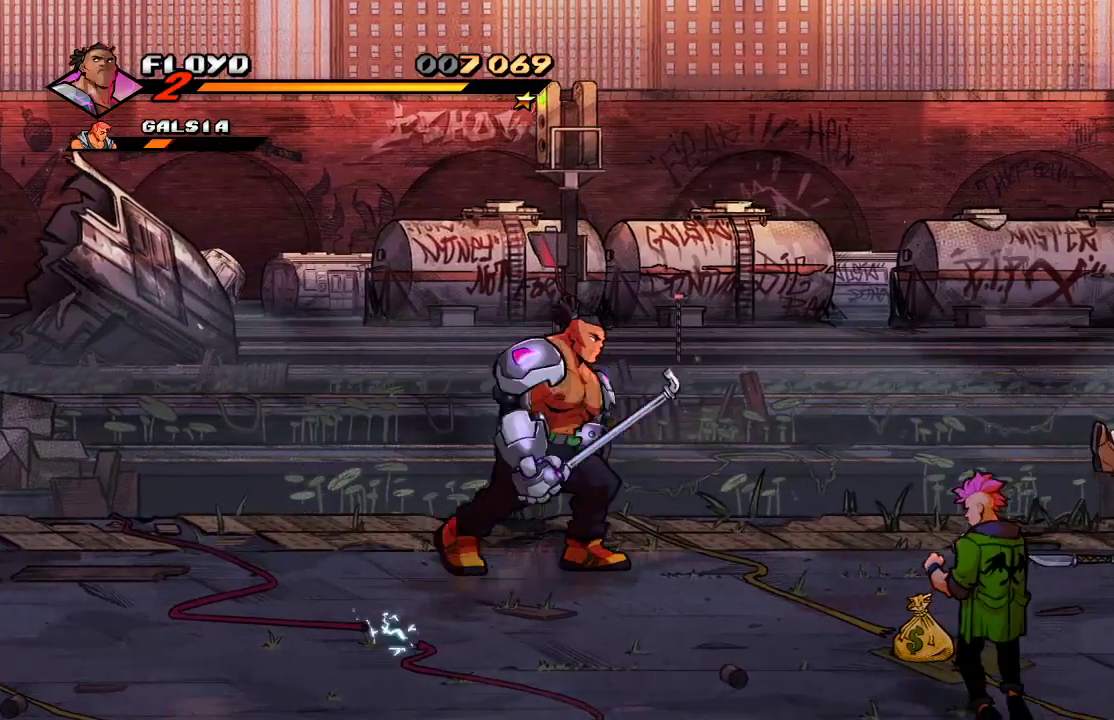
{"buttons": [], "left_stick": "down-right", "right_stick": "center", "events": [[67, "left_stick", "down-right"]]}
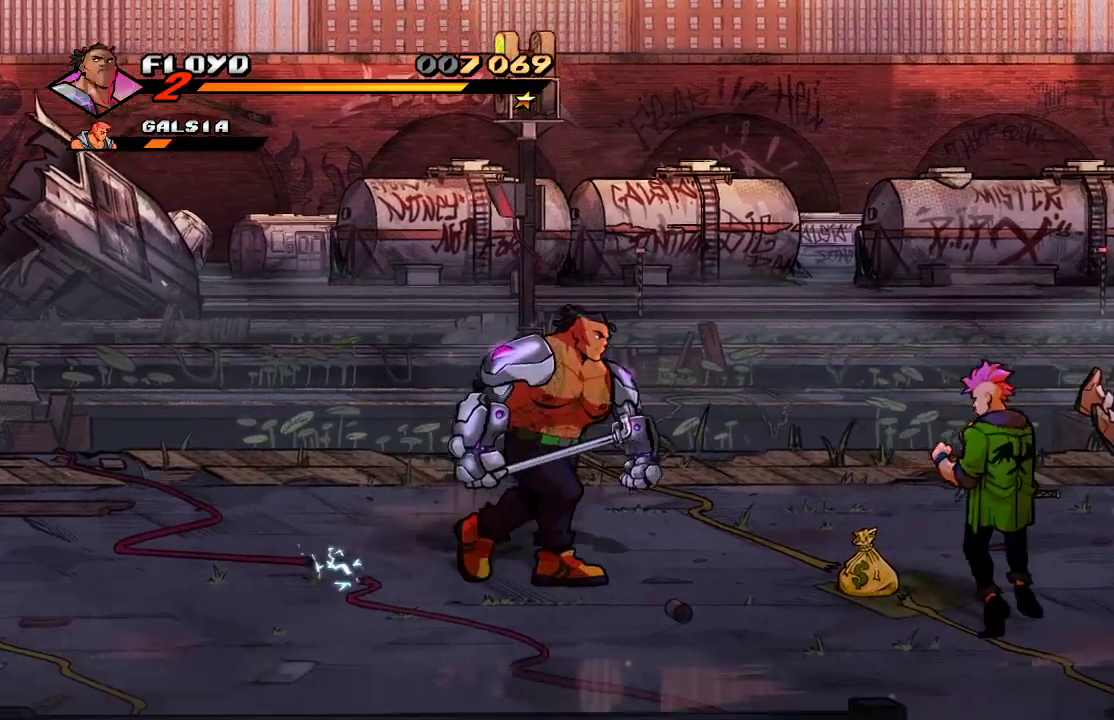
{"buttons": [], "left_stick": "down-right", "right_stick": "center", "events": []}
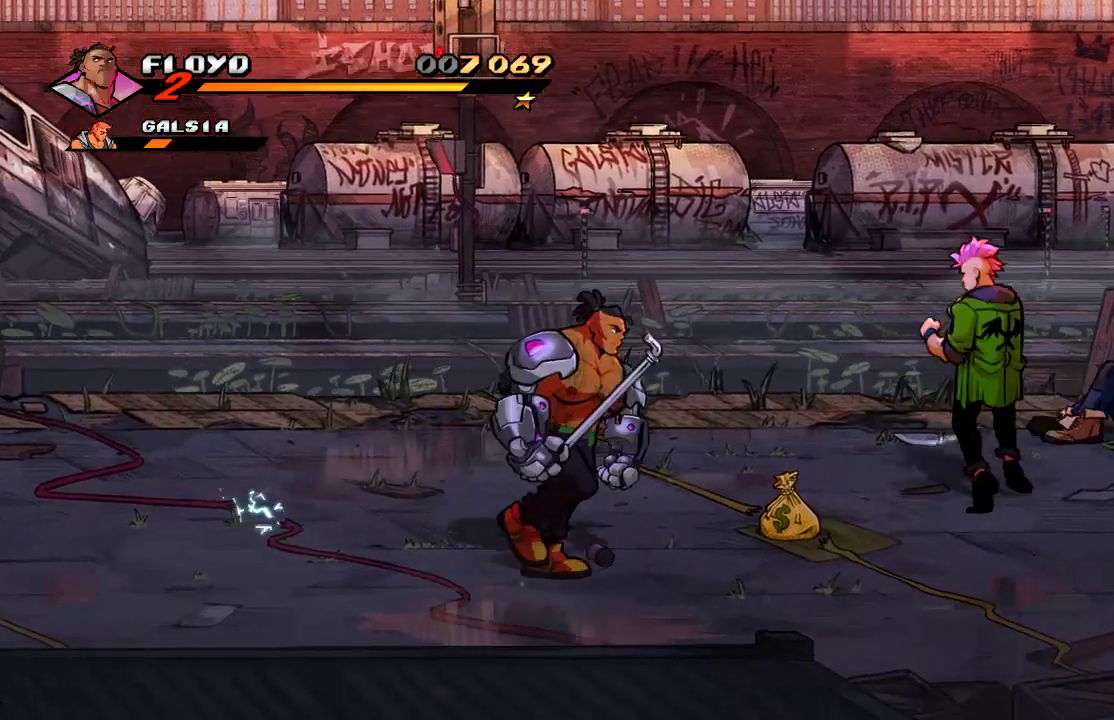
{"buttons": [], "left_stick": "right", "right_stick": "center"}
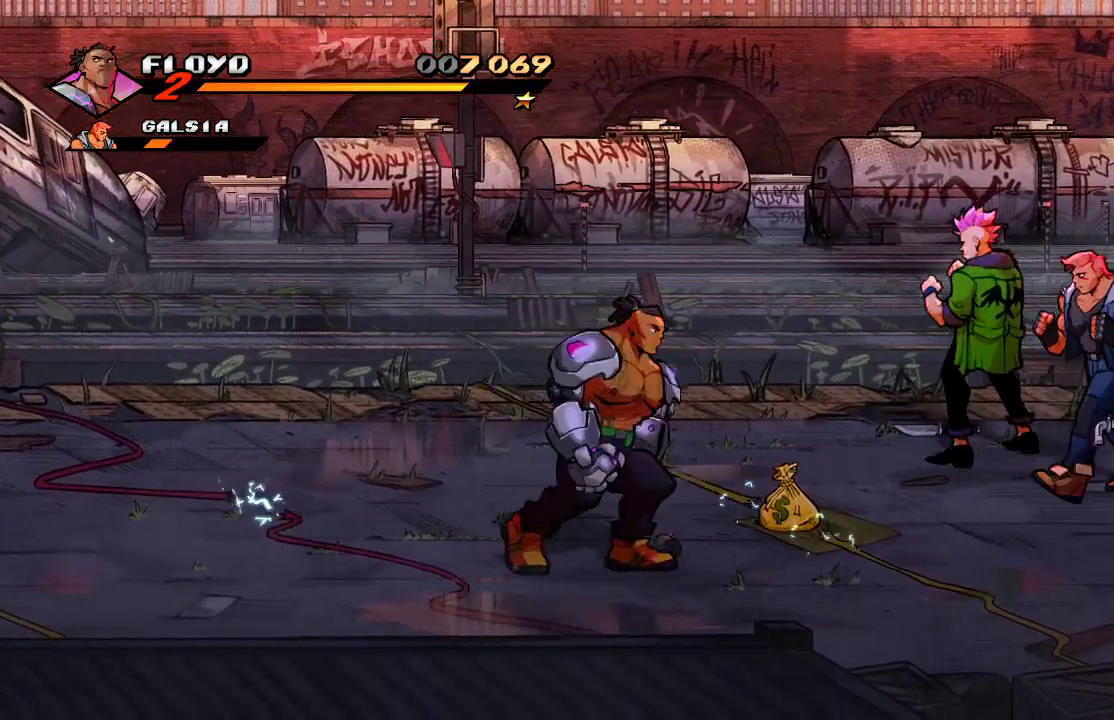
{"buttons": [], "left_stick": "down-right", "right_stick": "center", "events": [[333, "left_stick", "center"], [500, "left_stick", "down-right"]]}
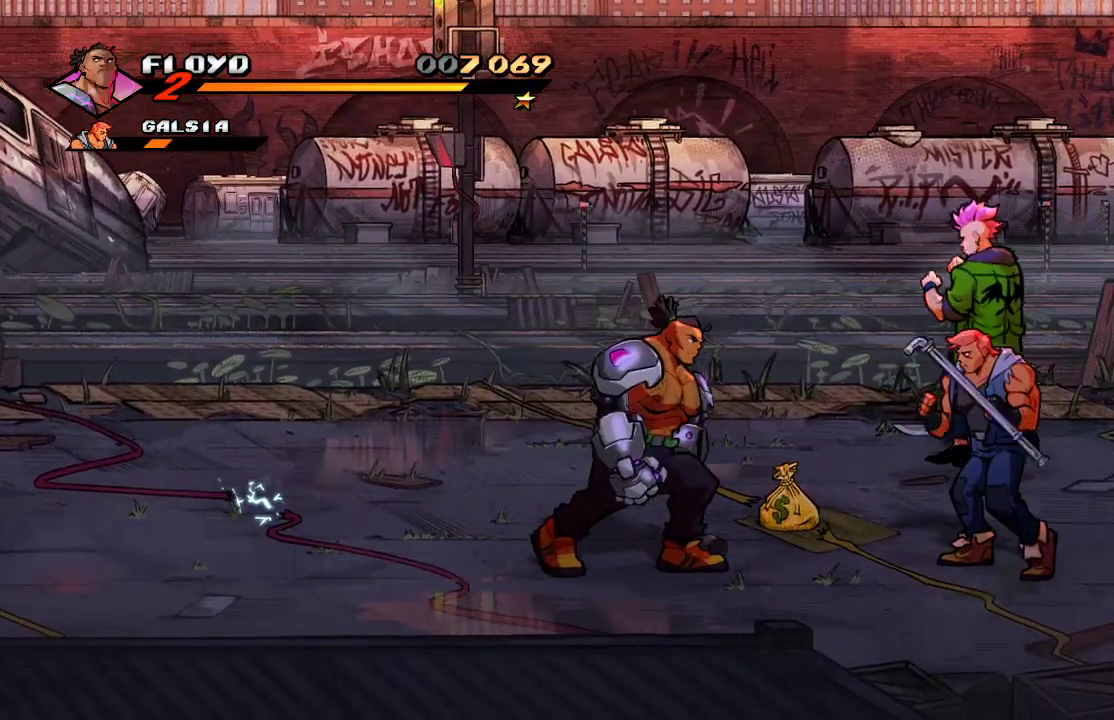
{"buttons": [], "left_stick": "center", "right_stick": "center", "events": [[267, "left_stick", "center"], [300, "SQUARE", "down"], [367, "SQUARE", "up"], [433, "SQUARE", "down"], [500, "SQUARE", "up"]]}
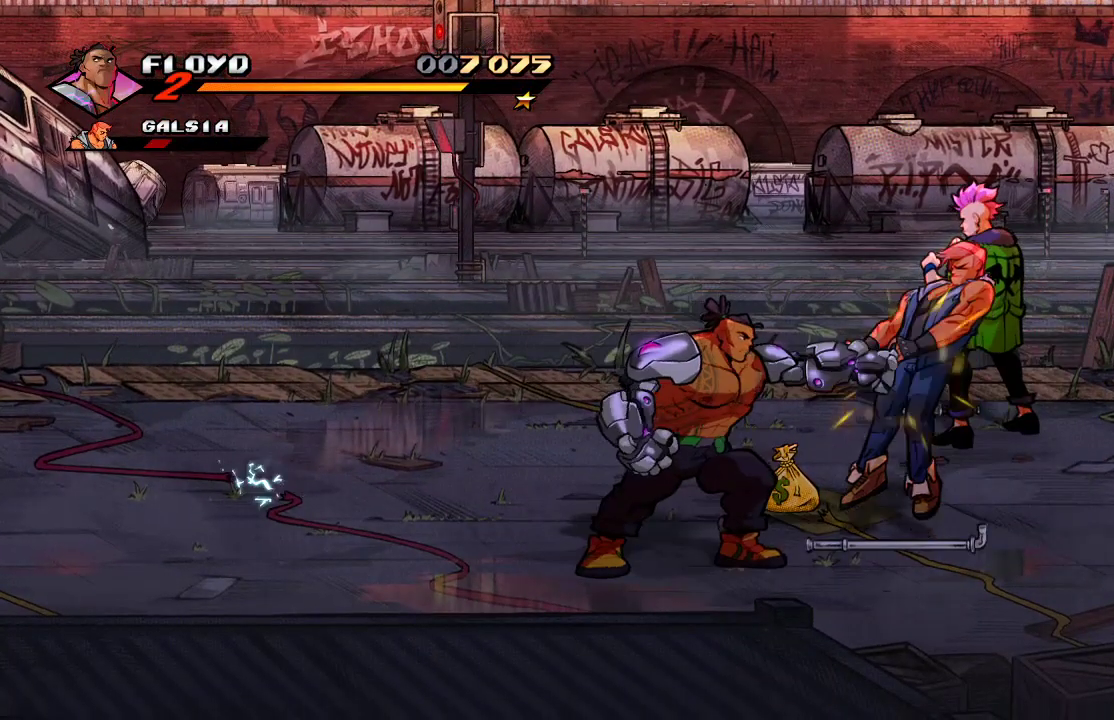
{"buttons": ["SQUARE"], "left_stick": "right", "right_stick": "center", "events": [[100, "SQUARE", "down"], [267, "SQUARE", "up"], [300, "left_stick", "right"], [367, "left_stick", "center"], [433, "left_stick", "right"], [467, "SQUARE", "down"]]}
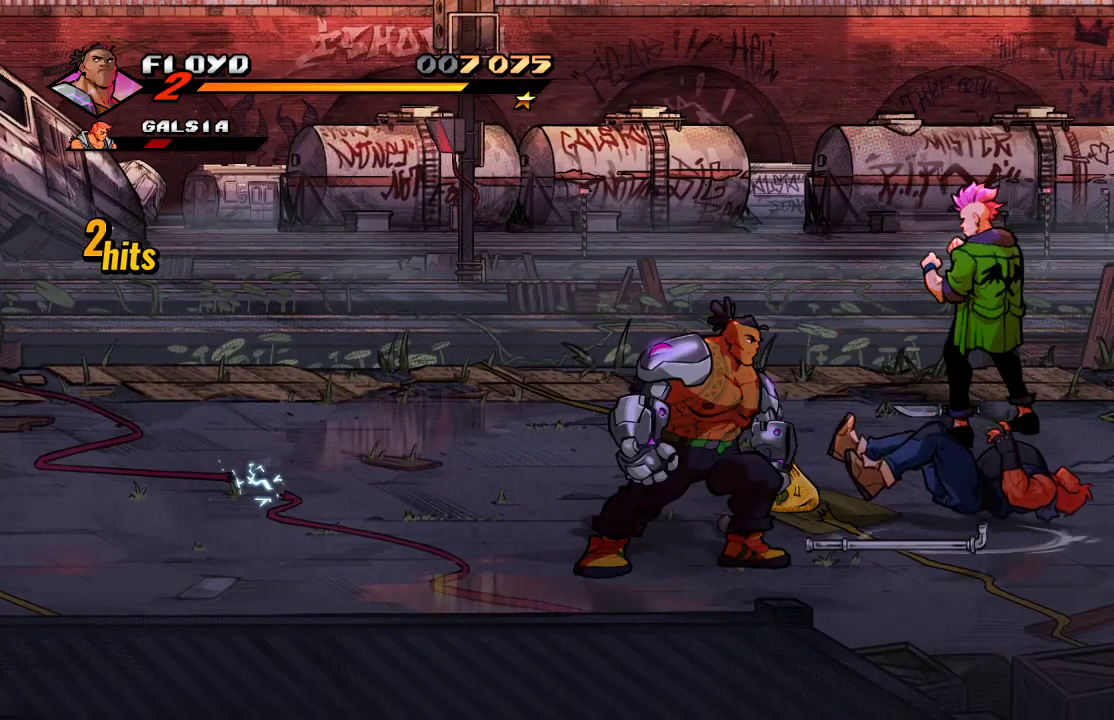
{"buttons": [], "left_stick": "center", "right_stick": "center", "events": [[100, "SQUARE", "up"], [100, "left_stick", "center"]]}